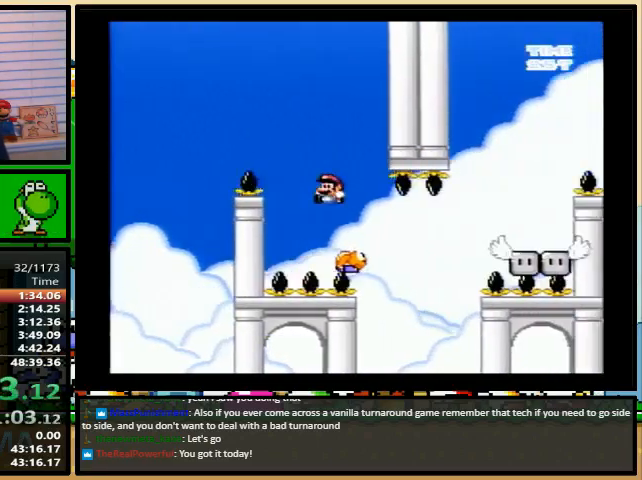
Gameplay with a controller (Nintendo layout); each line is a JSON object with the inputs held at the frame after it (dt_ms = milliseconds from this image to that frame). "events" lists button and stick changes between this image and that frame as [ms after this image, input, new state], when the widget could be followed in between. Not read: L1 L3 R1 R3.
{"dt_ms": 500, "buttons": ["B", "Y", "DPAD_RIGHT"], "events": [[33, "B", "up"], [233, "DPAD_RIGHT", "down"], [333, "B", "down"]]}
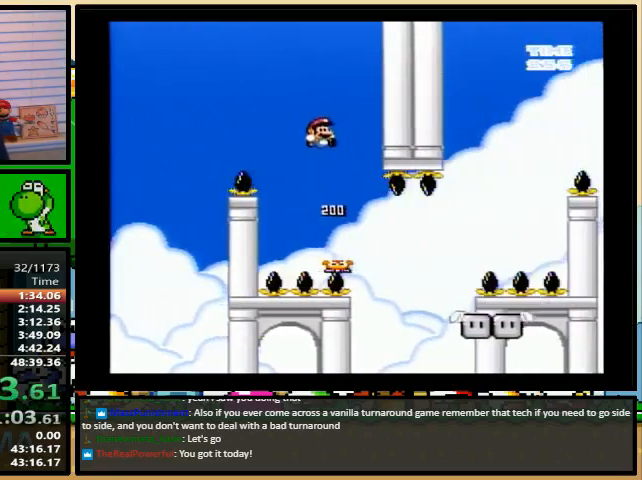
{"dt_ms": 1000, "buttons": ["Y", "DPAD_RIGHT"]}
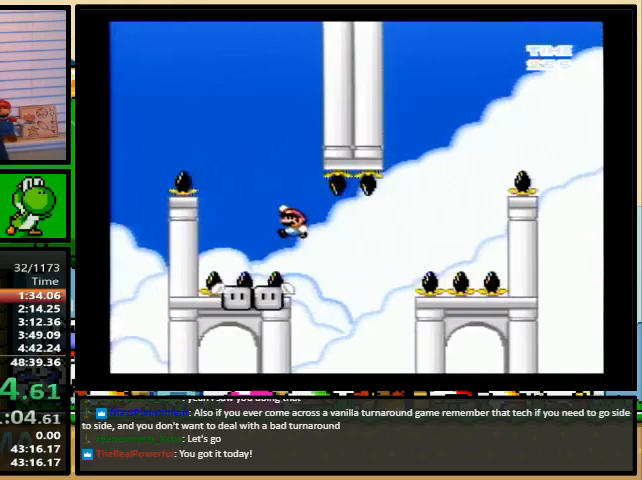
{"dt_ms": 500, "buttons": ["B", "Y", "DPAD_RIGHT"], "events": [[167, "DPAD_RIGHT", "up"], [433, "B", "down"], [500, "DPAD_RIGHT", "down"]]}
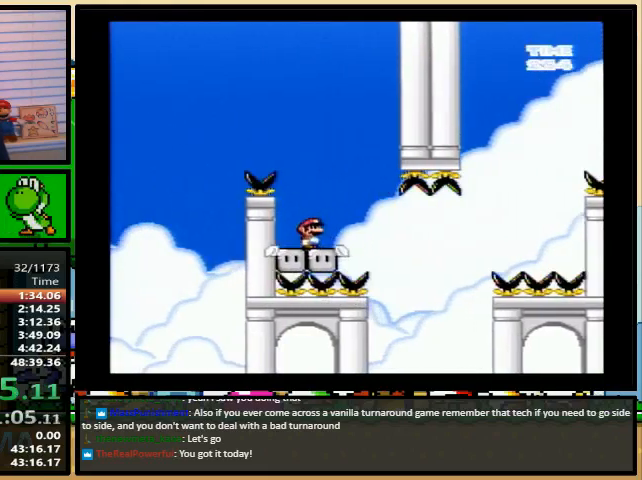
{"dt_ms": 500, "buttons": ["Y", "DPAD_LEFT"], "events": [[33, "B", "up"], [233, "B", "down"], [400, "B", "up"], [467, "DPAD_RIGHT", "up"], [467, "DPAD_UP", "down"], [500, "DPAD_LEFT", "down"], [500, "DPAD_UP", "up"]]}
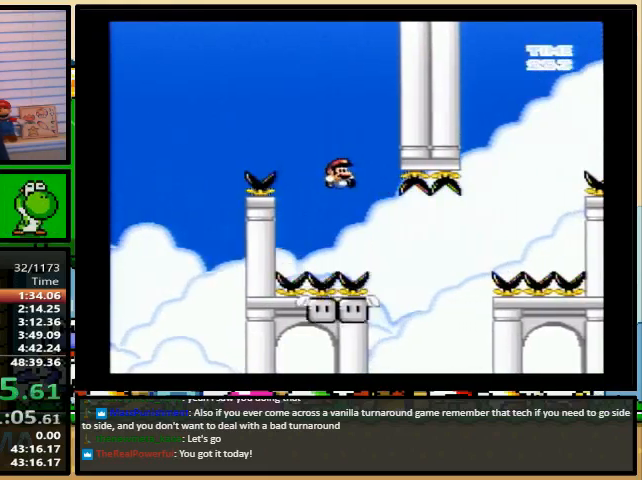
{"dt_ms": 500, "buttons": ["Y", "DPAD_LEFT"], "events": [[67, "DPAD_UP", "down"], [100, "DPAD_LEFT", "up"], [100, "DPAD_UP", "up"], [133, "DPAD_RIGHT", "down"], [433, "DPAD_RIGHT", "up"], [433, "DPAD_UP", "down"], [467, "DPAD_LEFT", "down"], [467, "DPAD_UP", "up"]]}
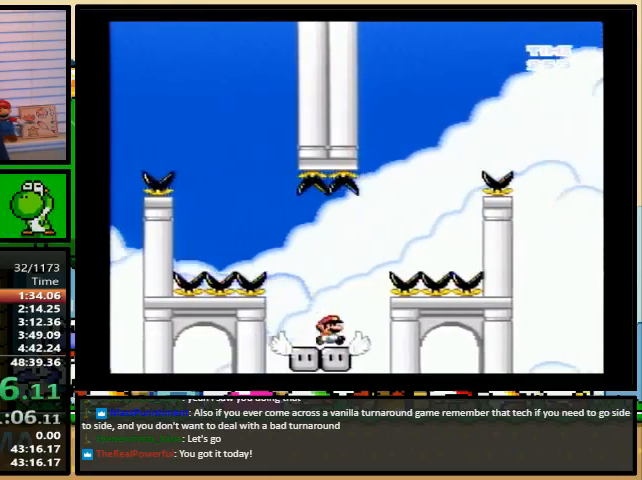
{"dt_ms": 500, "buttons": ["Y", "DPAD_LEFT"], "events": [[67, "B", "down"], [100, "DPAD_UP", "down"], [133, "DPAD_LEFT", "up"], [133, "DPAD_UP", "up"], [167, "DPAD_RIGHT", "down"], [367, "B", "up"], [500, "DPAD_LEFT", "down"], [500, "DPAD_RIGHT", "up"]]}
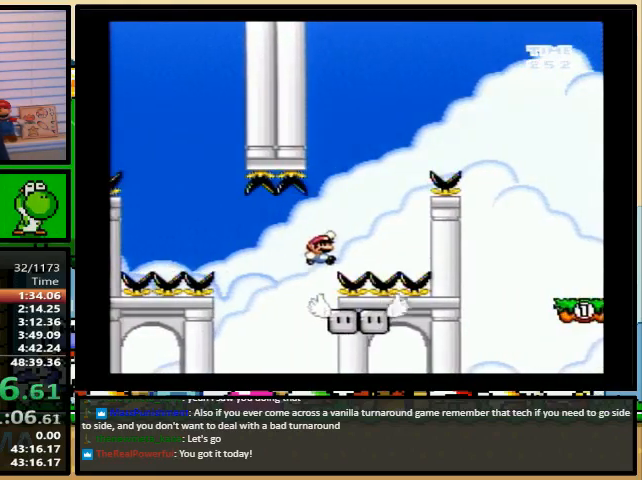
{"dt_ms": 500, "buttons": ["B", "Y", "DPAD_RIGHT"], "events": [[67, "DPAD_UP", "down"], [100, "DPAD_LEFT", "up"], [133, "DPAD_RIGHT", "down"], [133, "DPAD_UP", "up"], [167, "B", "down"]]}
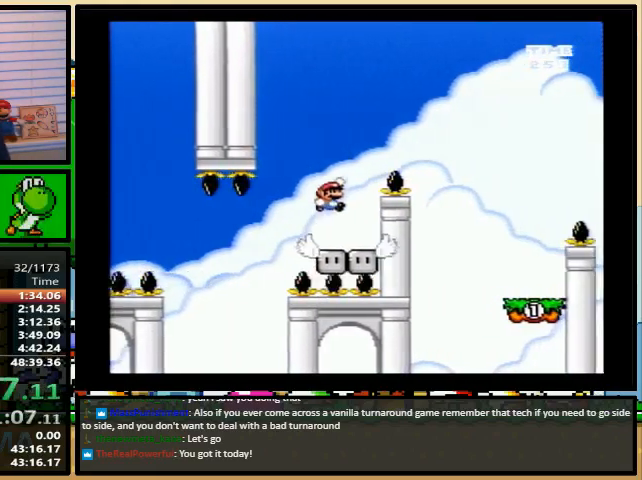
{"dt_ms": 500, "buttons": ["Y", "DPAD_LEFT"], "events": [[167, "B", "up"], [467, "DPAD_RIGHT", "up"], [467, "DPAD_UP", "down"], [500, "DPAD_LEFT", "down"], [500, "DPAD_UP", "up"]]}
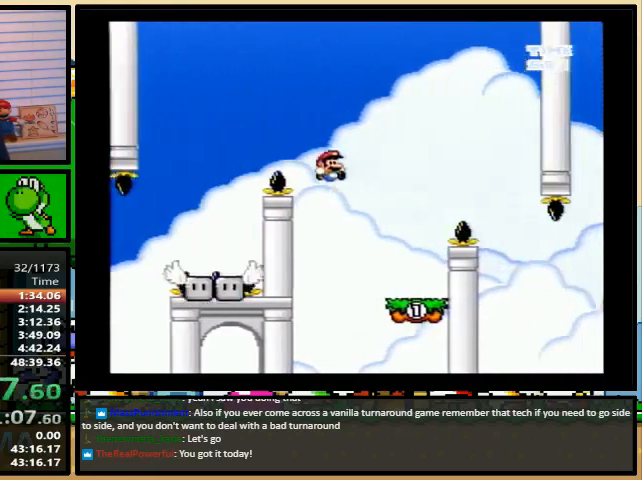
{"dt_ms": 500, "buttons": ["B", "Y", "DPAD_RIGHT"], "events": [[133, "B", "down"], [133, "DPAD_LEFT", "up"], [133, "DPAD_UP", "down"], [167, "DPAD_RIGHT", "down"], [167, "DPAD_UP", "up"]]}
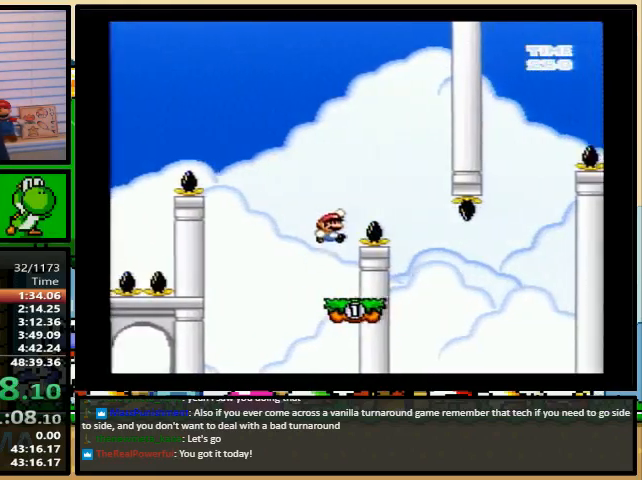
{"dt_ms": 500, "buttons": ["Y", "DPAD_RIGHT"], "events": [[33, "B", "up"], [167, "DPAD_LEFT", "down"], [167, "DPAD_RIGHT", "up"], [300, "DPAD_LEFT", "up"], [300, "DPAD_RIGHT", "down"]]}
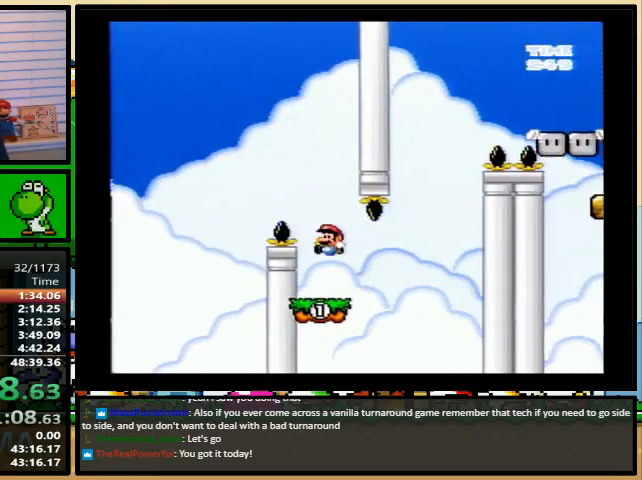
{"dt_ms": 500, "buttons": ["Y"], "events": [[100, "B", "down"], [200, "DPAD_LEFT", "down"], [267, "B", "up"], [267, "DPAD_RIGHT", "up"], [267, "DPAD_UP", "down"], [333, "DPAD_LEFT", "up"], [333, "DPAD_RIGHT", "down"], [333, "DPAD_UP", "up"], [400, "DPAD_RIGHT", "up"]]}
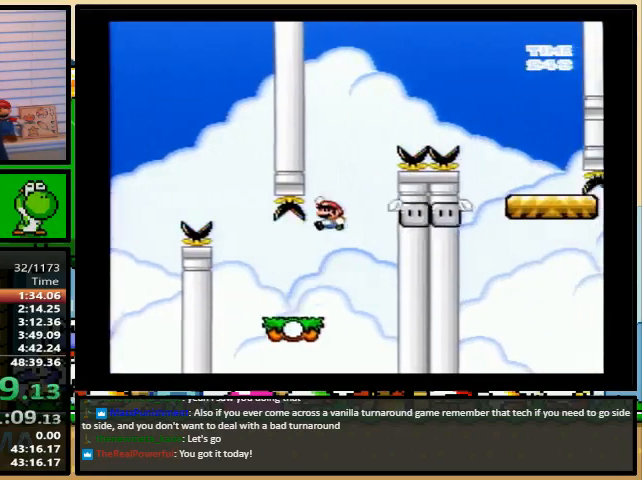
{"dt_ms": 500, "buttons": ["Y", "DPAD_RIGHT"], "events": [[33, "DPAD_RIGHT", "down"], [100, "B", "down"], [467, "B", "up"]]}
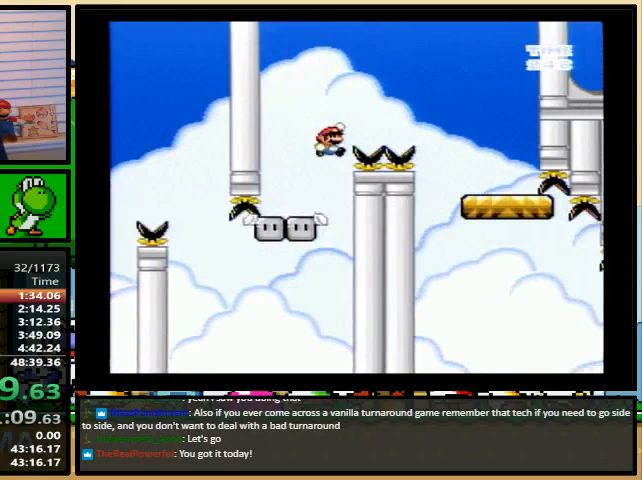
{"dt_ms": 500, "buttons": ["Y", "DPAD_RIGHT"], "events": [[200, "DPAD_LEFT", "down"], [267, "DPAD_LEFT", "up"]]}
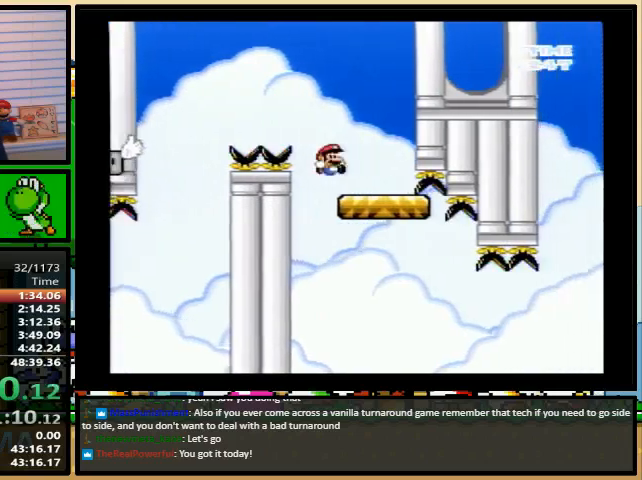
{"dt_ms": 500, "buttons": ["B", "Y", "DPAD_RIGHT"], "events": [[233, "B", "down"], [233, "DPAD_UP", "down"], [400, "DPAD_UP", "up"]]}
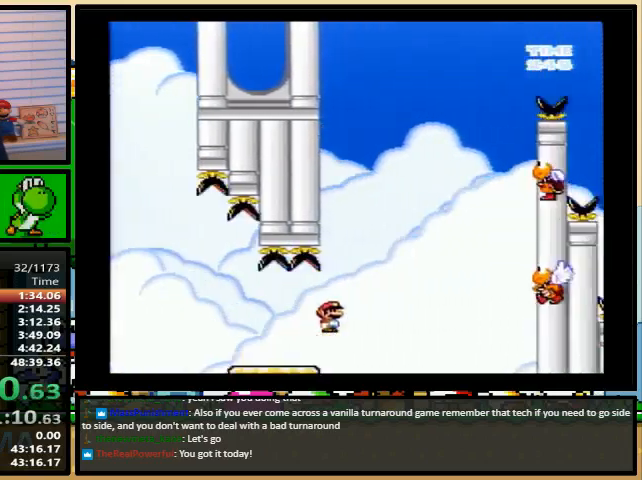
{"dt_ms": 500, "buttons": ["B", "Y", "DPAD_RIGHT"], "events": [[200, "B", "up"], [367, "B", "down"]]}
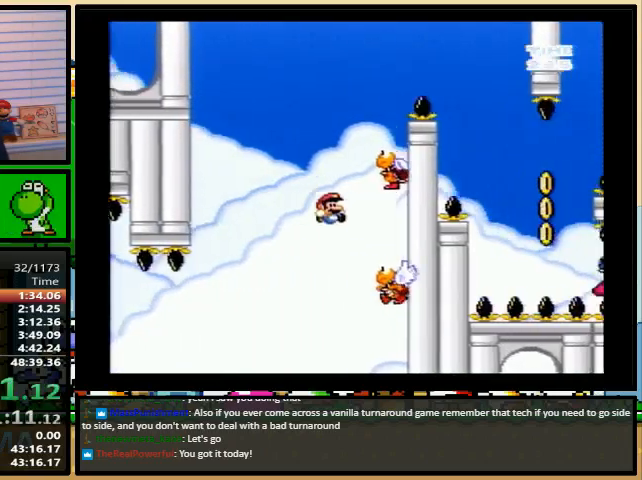
{"dt_ms": 500, "buttons": ["B", "Y", "DPAD_RIGHT"], "events": [[33, "DPAD_LEFT", "down"], [367, "B", "up"], [433, "DPAD_LEFT", "up"], [467, "B", "down"]]}
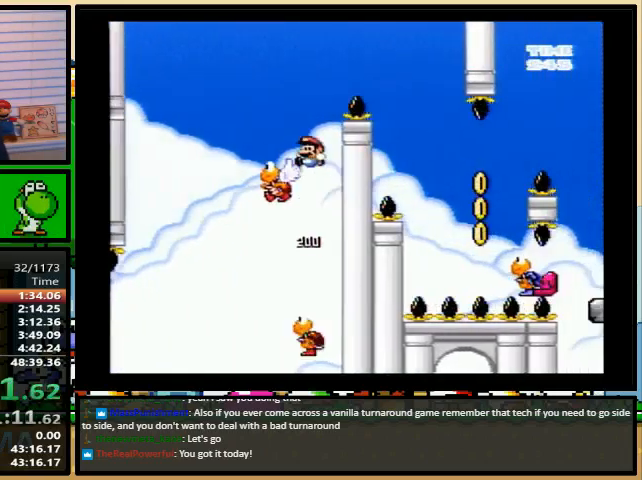
{"dt_ms": 500, "buttons": ["B", "Y", "DPAD_RIGHT"], "events": []}
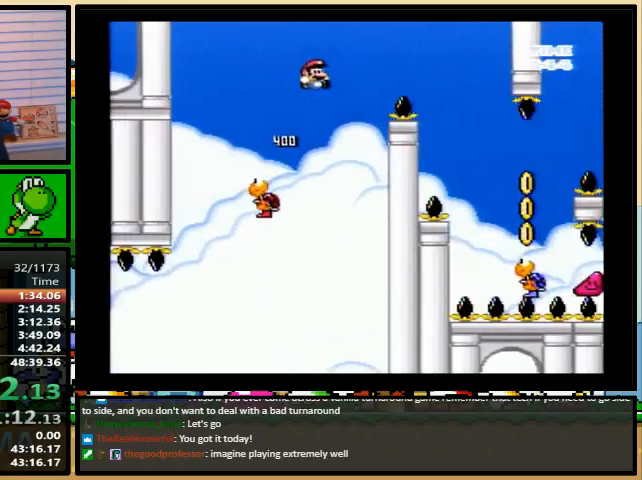
{"dt_ms": 500, "buttons": ["Y", "DPAD_LEFT"], "events": [[67, "B", "up"], [433, "DPAD_LEFT", "down"], [433, "DPAD_RIGHT", "up"]]}
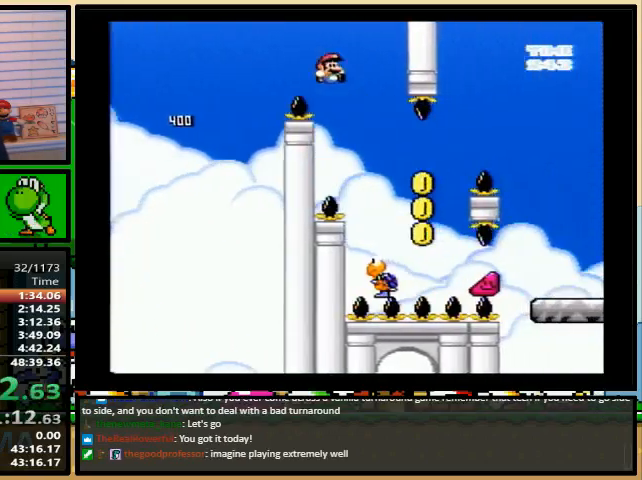
{"dt_ms": 500, "buttons": ["B", "Y", "DPAD_RIGHT"], "events": [[67, "B", "down"], [133, "DPAD_UP", "down"], [167, "DPAD_LEFT", "up"], [200, "DPAD_RIGHT", "down"], [200, "DPAD_UP", "up"]]}
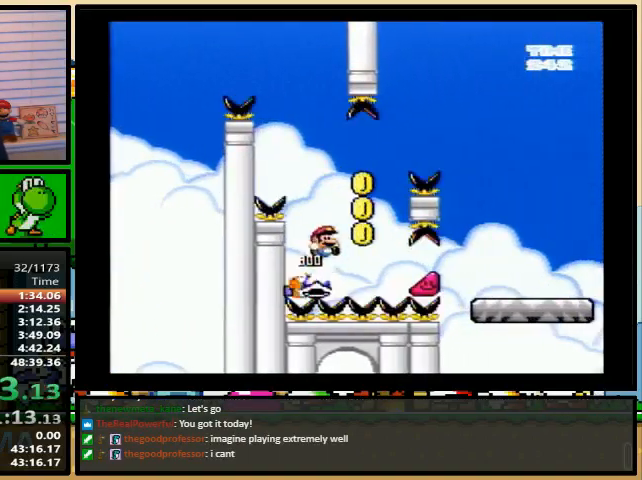
{"dt_ms": 500, "buttons": ["Y", "DPAD_UP", "DPAD_RIGHT"], "events": [[300, "B", "up"], [400, "DPAD_LEFT", "down"], [500, "DPAD_LEFT", "up"], [500, "DPAD_UP", "down"]]}
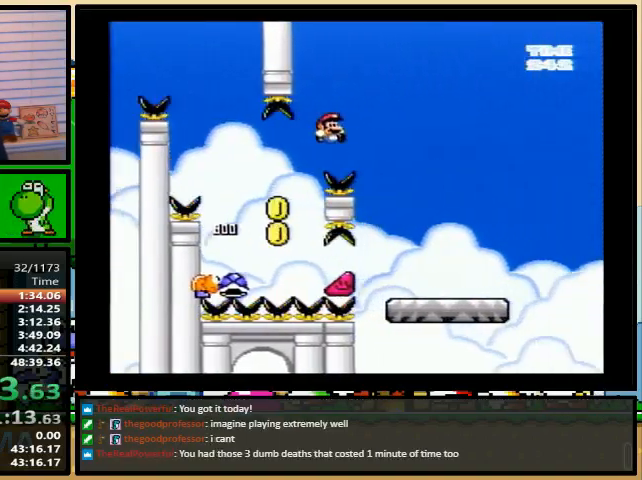
{"dt_ms": 500, "buttons": ["B", "Y", "DPAD_RIGHT"], "events": [[33, "DPAD_UP", "up"], [400, "B", "down"]]}
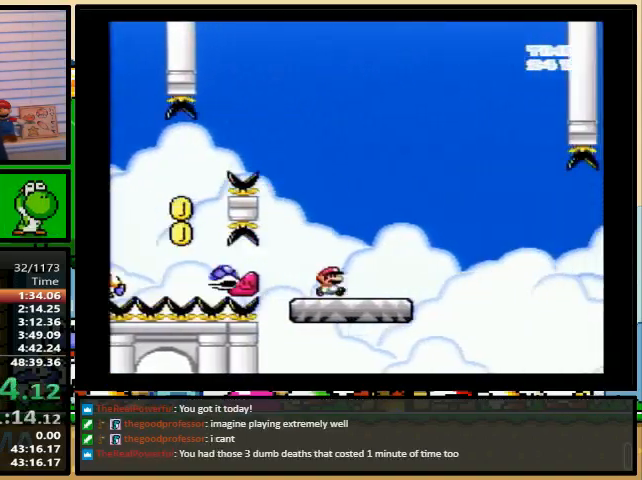
{"dt_ms": 500, "buttons": ["B", "Y", "DPAD_RIGHT"], "events": [[133, "B", "up"], [500, "B", "down"]]}
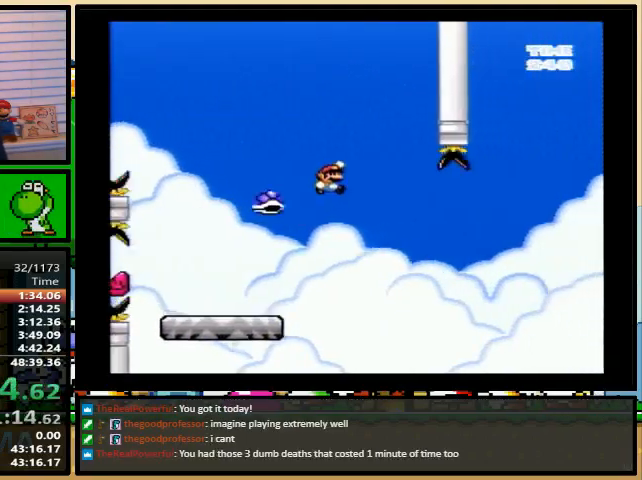
{"dt_ms": 500, "buttons": ["B", "Y", "DPAD_RIGHT"], "events": []}
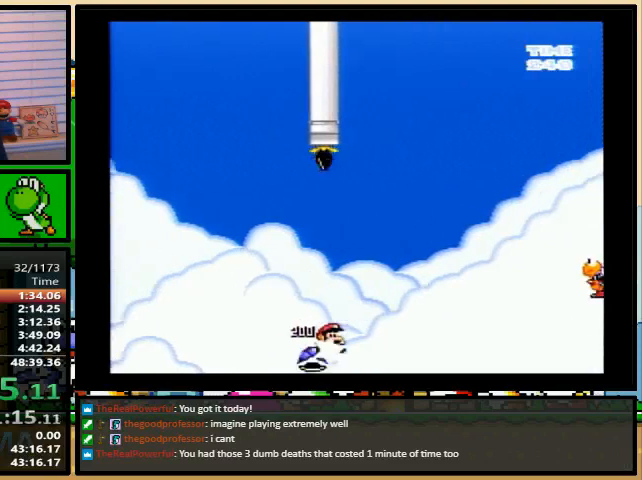
{"dt_ms": 500, "buttons": ["B", "Y", "DPAD_RIGHT"], "events": [[333, "B", "up"], [467, "B", "down"]]}
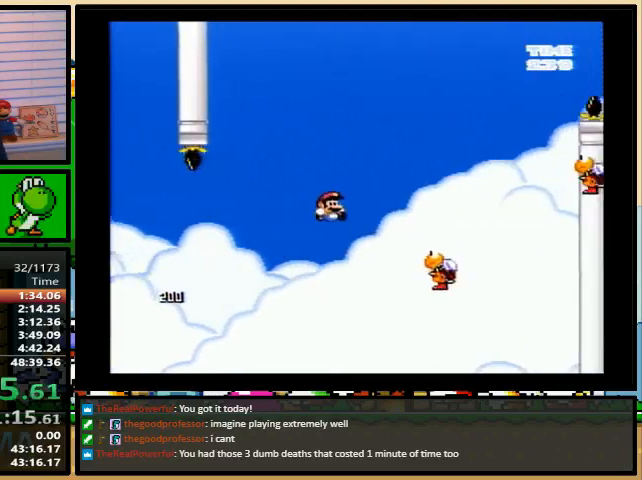
{"dt_ms": 500, "buttons": ["B", "Y", "DPAD_UP", "DPAD_LEFT"], "events": [[267, "B", "up"], [467, "DPAD_LEFT", "down"], [500, "B", "down"], [500, "DPAD_RIGHT", "up"], [500, "DPAD_UP", "down"]]}
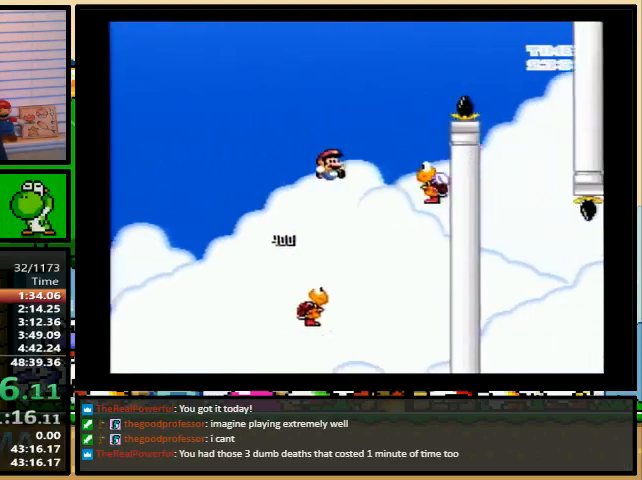
{"dt_ms": 500, "buttons": ["Y", "DPAD_LEFT"], "events": [[33, "DPAD_LEFT", "up"], [33, "DPAD_RIGHT", "down"], [67, "DPAD_UP", "up"], [200, "B", "up"], [467, "DPAD_UP", "down"], [500, "DPAD_LEFT", "down"], [500, "DPAD_RIGHT", "up"], [500, "DPAD_UP", "up"]]}
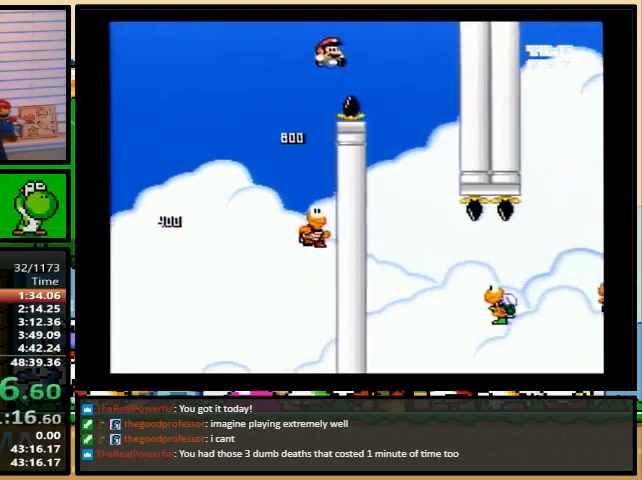
{"dt_ms": 500, "buttons": ["Y", "DPAD_UP", "DPAD_RIGHT"], "events": [[100, "DPAD_LEFT", "up"], [100, "DPAD_UP", "down"], [133, "DPAD_RIGHT", "down"], [133, "DPAD_UP", "up"], [467, "DPAD_UP", "down"]]}
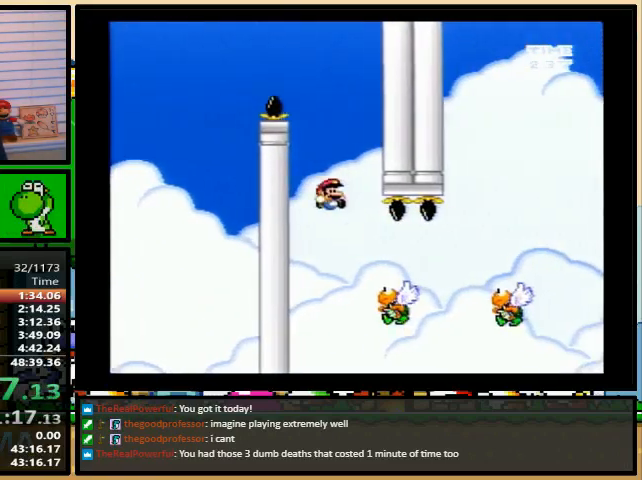
{"dt_ms": 500, "buttons": ["B", "Y", "DPAD_RIGHT"], "events": [[100, "DPAD_UP", "up"], [133, "B", "down"]]}